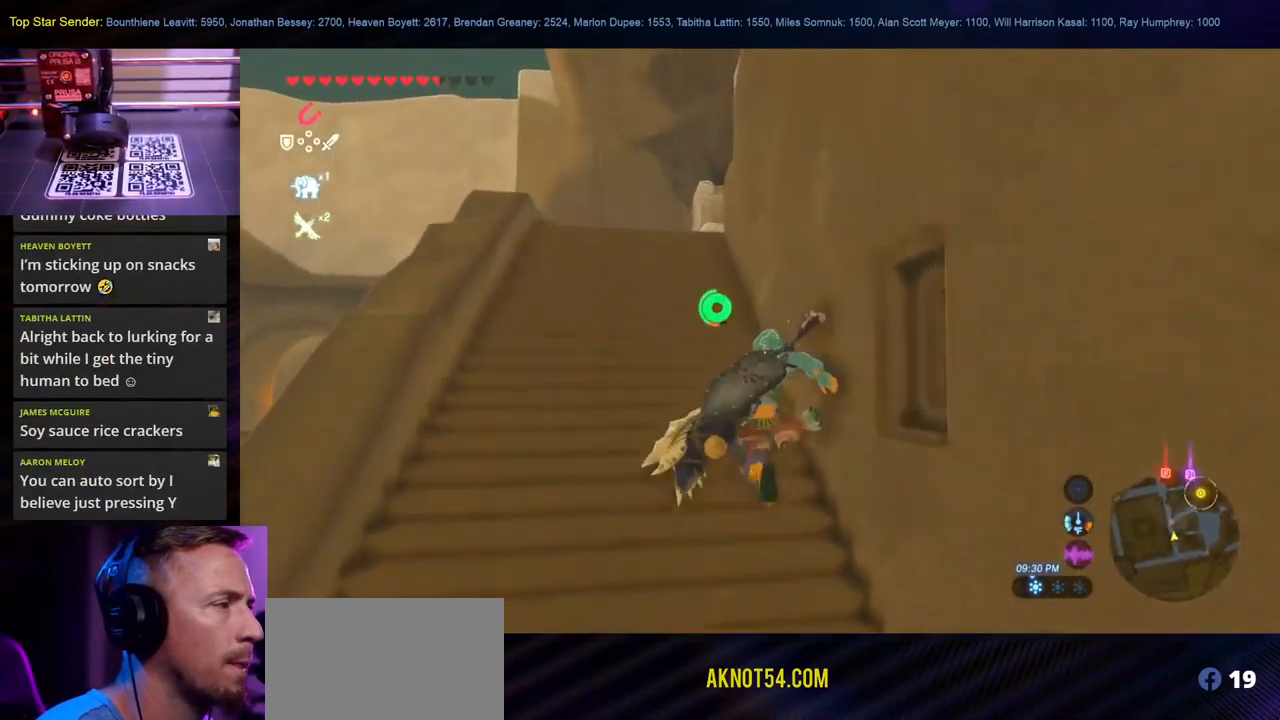
Gameplay with a controller (Nintendo layout); each line is a JSON object with the inputs held at the frame after it. "events" lists button and stick changes between this image and that frame as [ms after this image, input, new state], when the widget could be followed in between. Not read: L1 L2 L3 R1 R2 R3.
{"buttons": [], "left_stick": "up-left", "right_stick": "down-right", "events": [[250, "B", "up"], [450, "left_stick", "up-left"], [450, "right_stick", "down-right"]]}
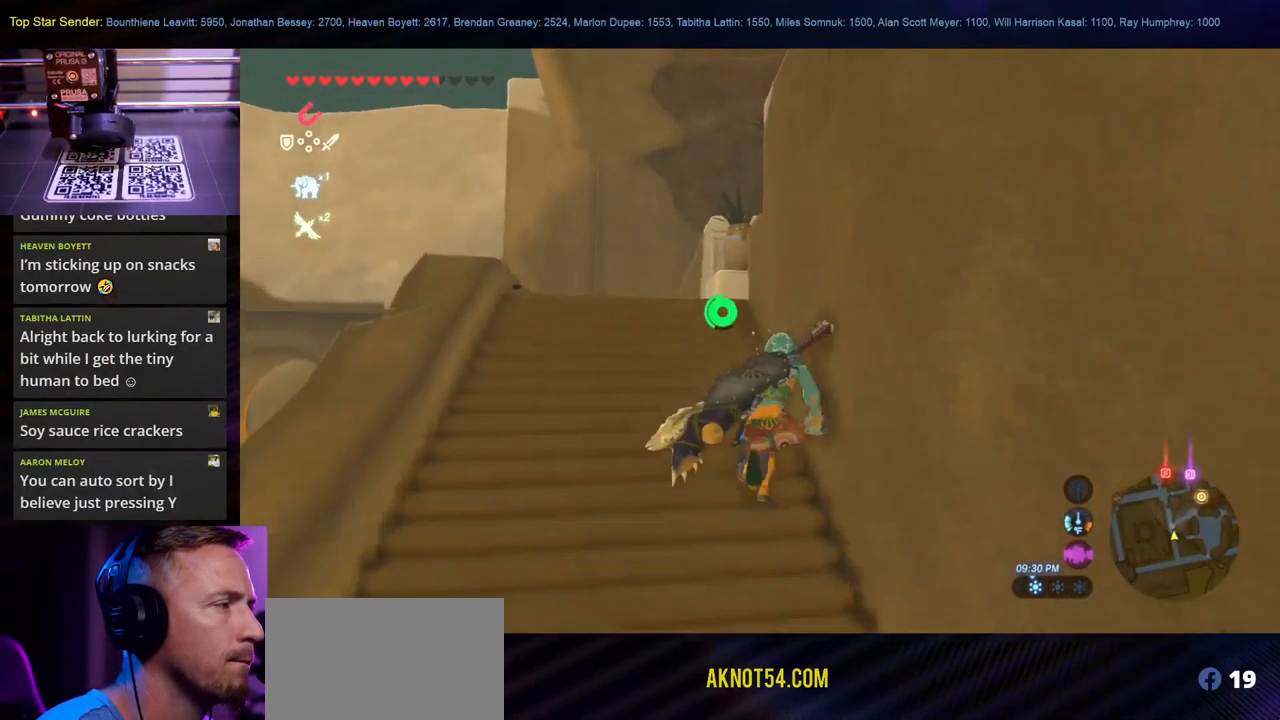
{"buttons": [], "left_stick": "up-left", "right_stick": "center", "events": [[434, "right_stick", "center"]]}
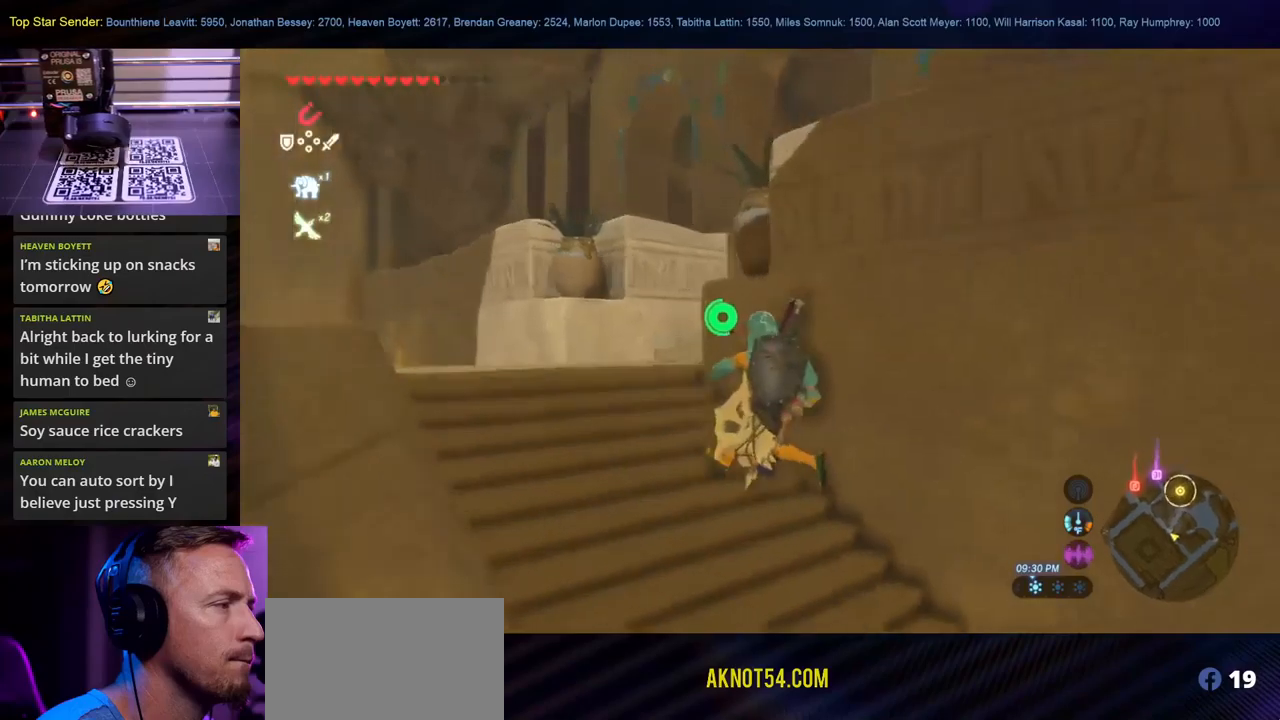
{"buttons": [], "left_stick": "up", "right_stick": "right", "events": [[233, "left_stick", "up"], [400, "right_stick", "right"]]}
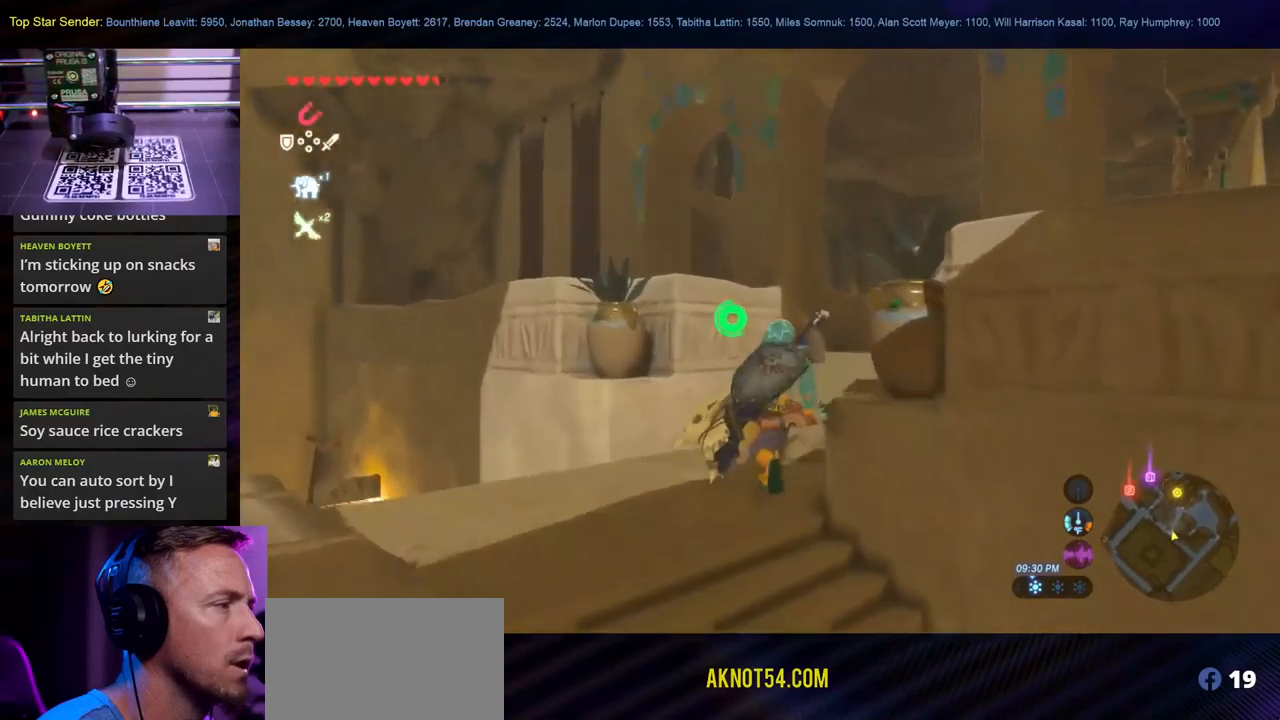
{"buttons": [], "left_stick": "up", "right_stick": "center", "events": [[250, "right_stick", "center"]]}
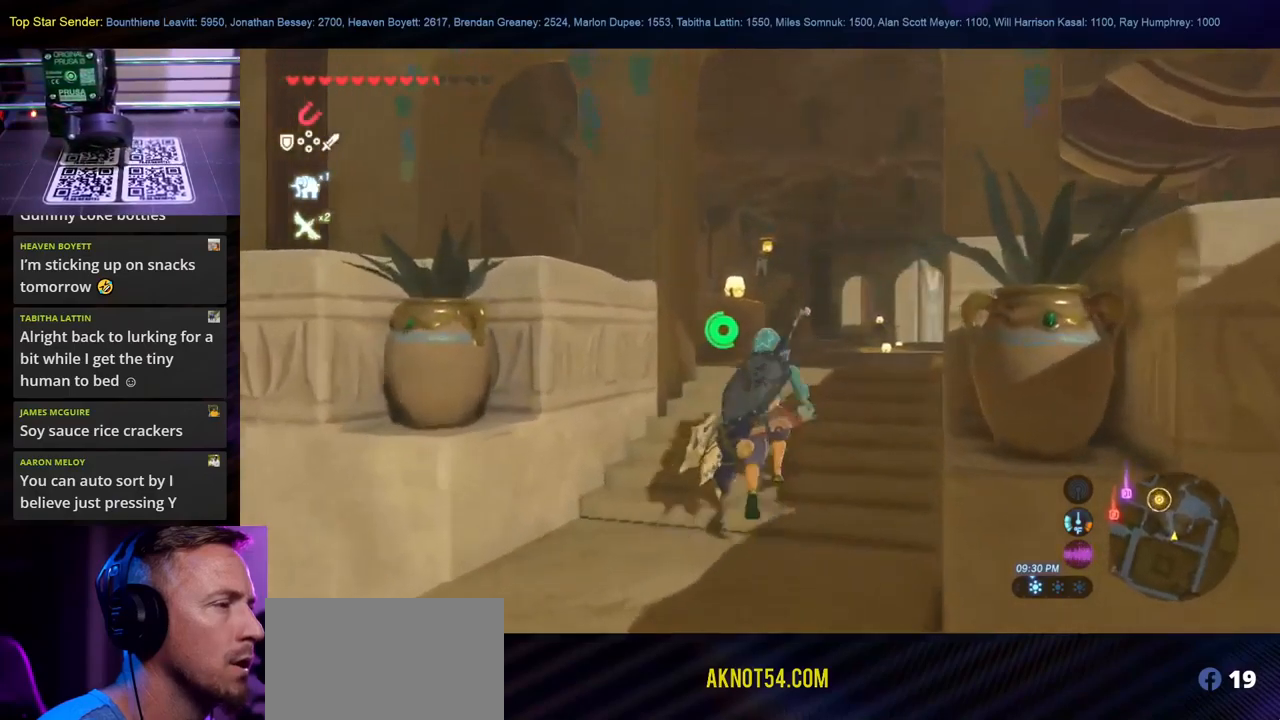
{"buttons": ["B"], "left_stick": "up", "right_stick": "center", "events": [[350, "B", "down"]]}
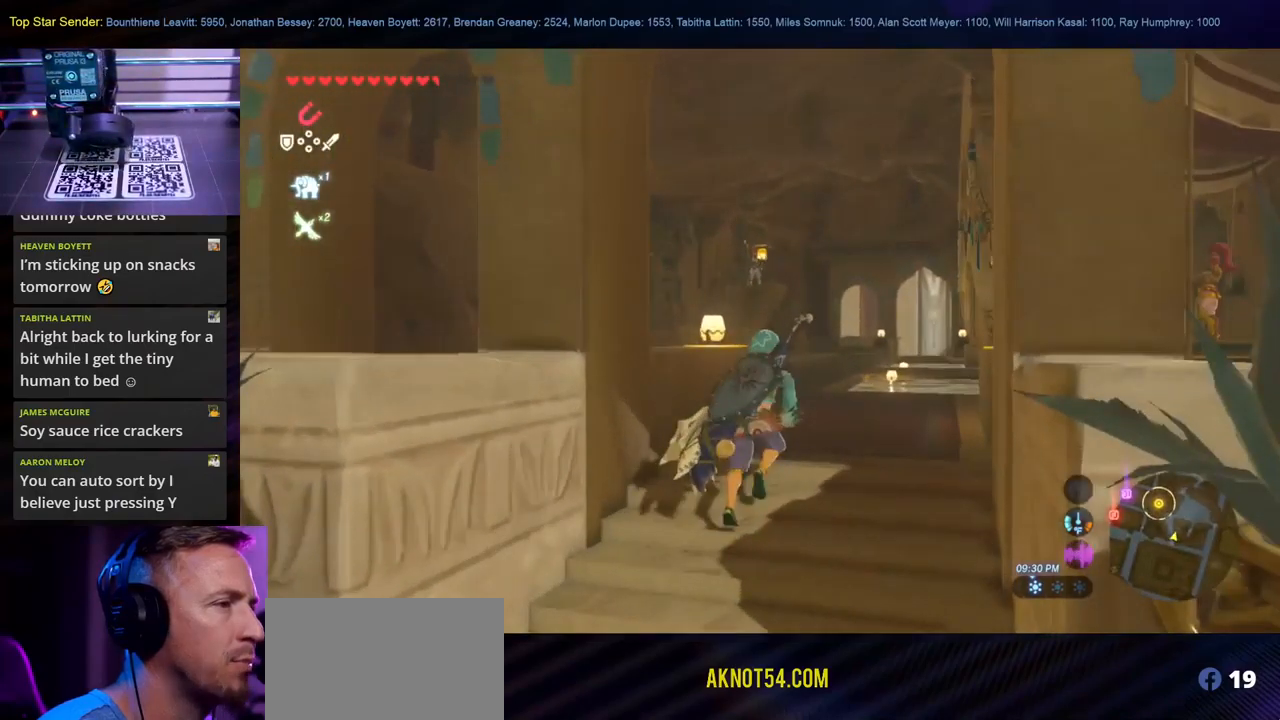
{"buttons": [], "left_stick": "up-left", "right_stick": "right", "events": [[33, "B", "up"], [267, "right_stick", "right"], [433, "left_stick", "up-left"]]}
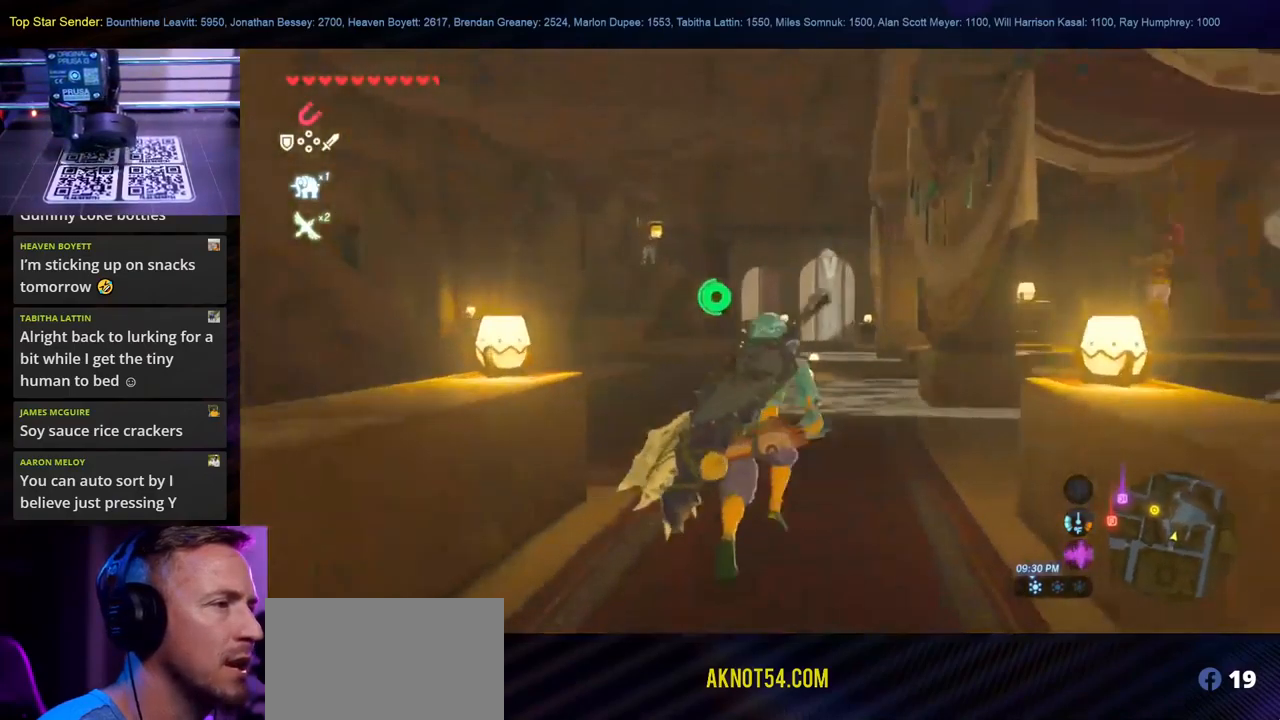
{"buttons": [], "left_stick": "up-left", "right_stick": "center", "events": [[267, "right_stick", "center"]]}
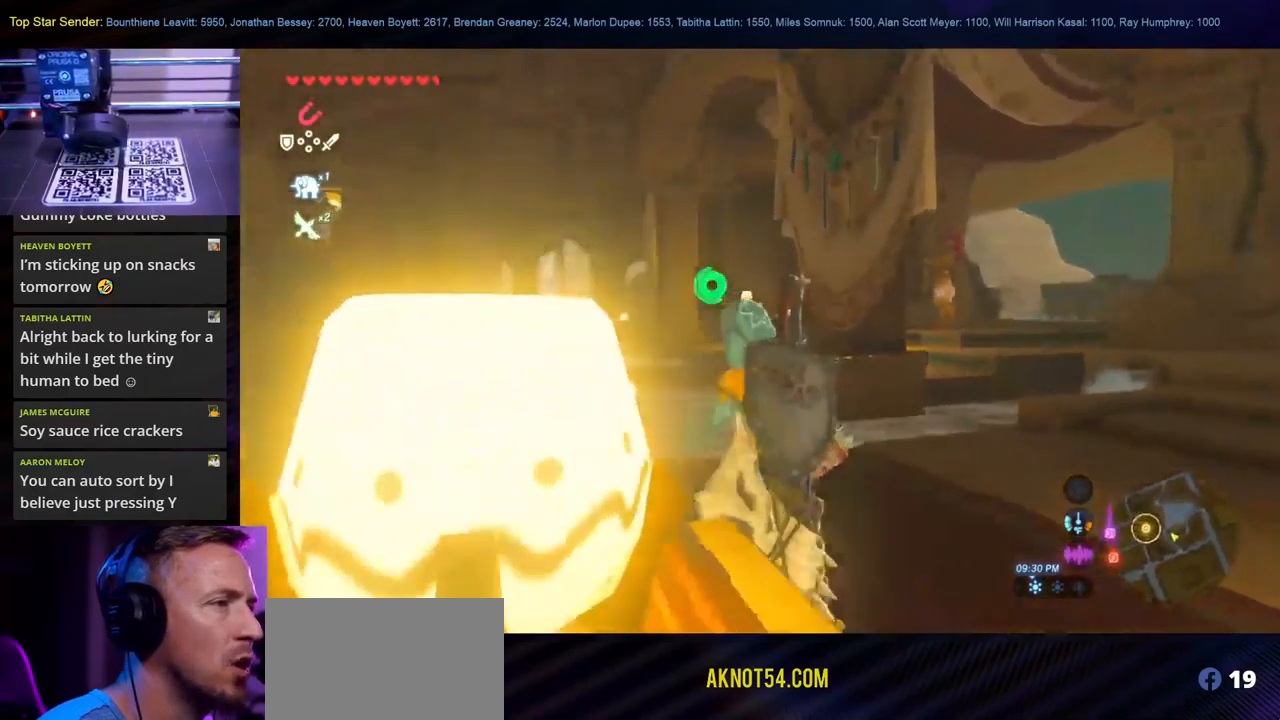
{"buttons": ["B"], "left_stick": "up-left", "right_stick": "center", "events": [[200, "B", "down"]]}
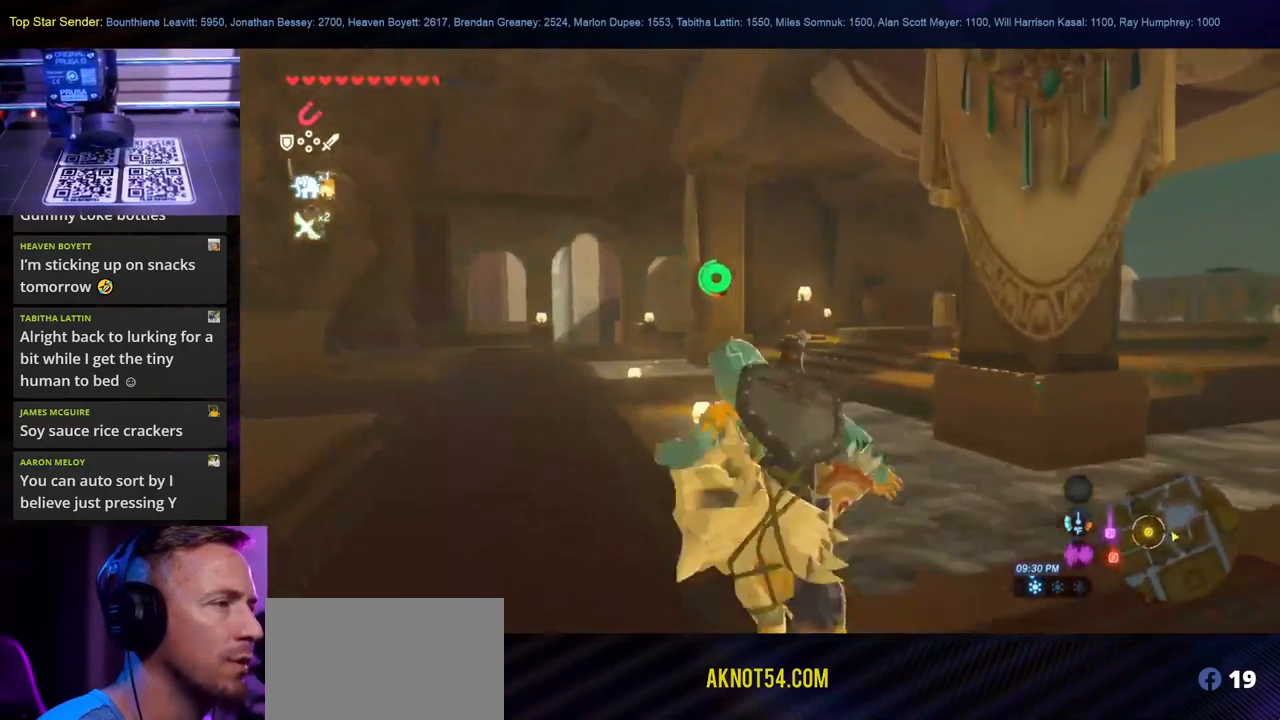
{"buttons": ["B"], "left_stick": "up", "right_stick": "center", "events": [[400, "left_stick", "up"]]}
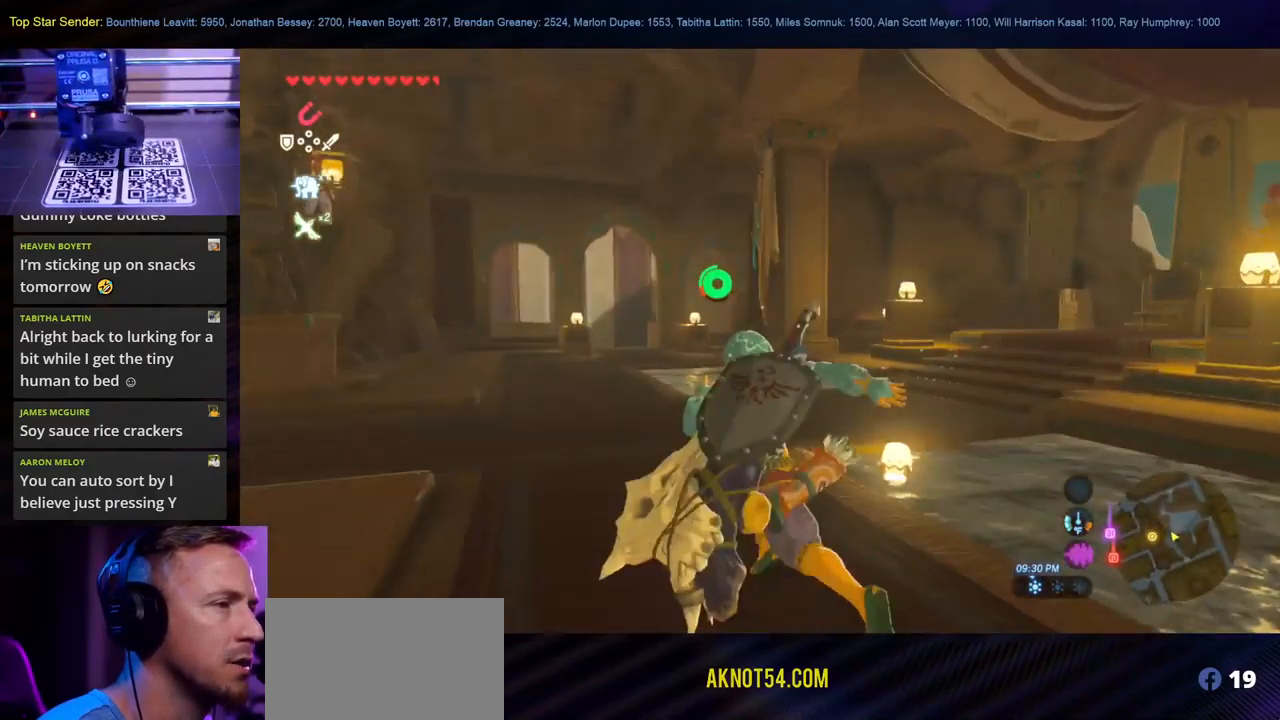
{"buttons": [], "left_stick": "up", "right_stick": "right", "events": [[33, "B", "up"], [200, "right_stick", "right"]]}
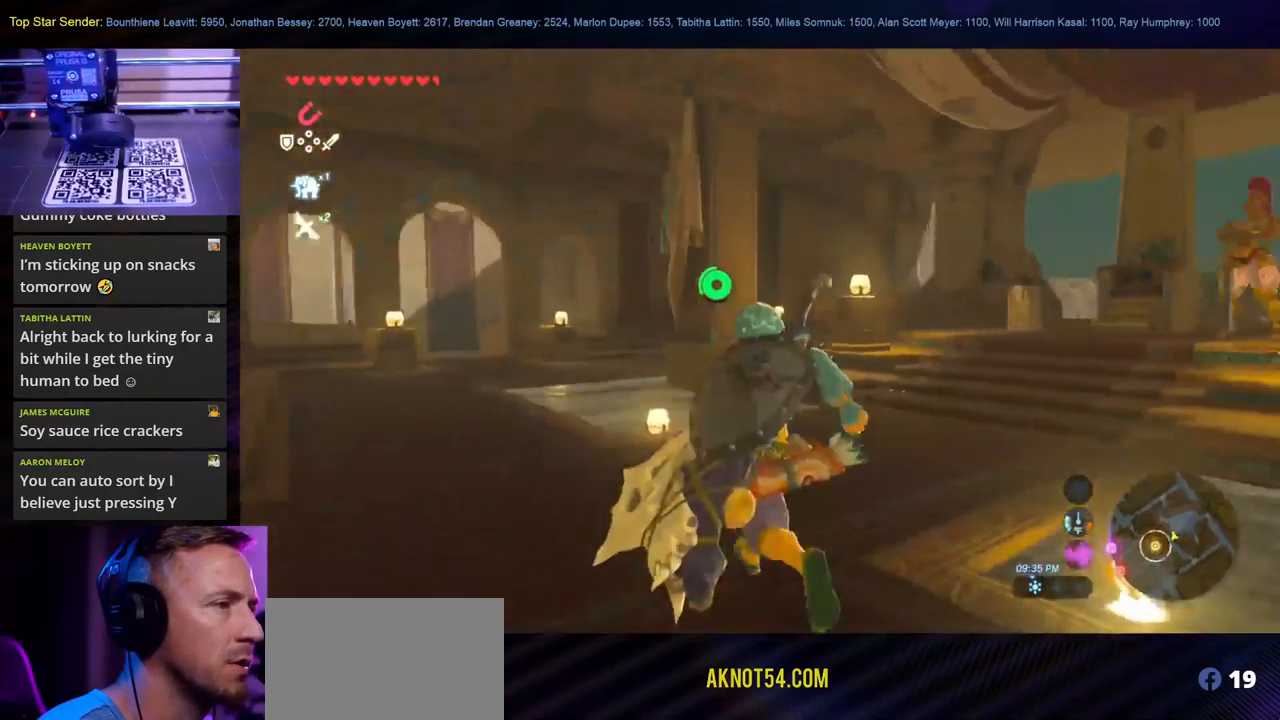
{"buttons": [], "left_stick": "up", "right_stick": "center", "events": [[300, "right_stick", "center"]]}
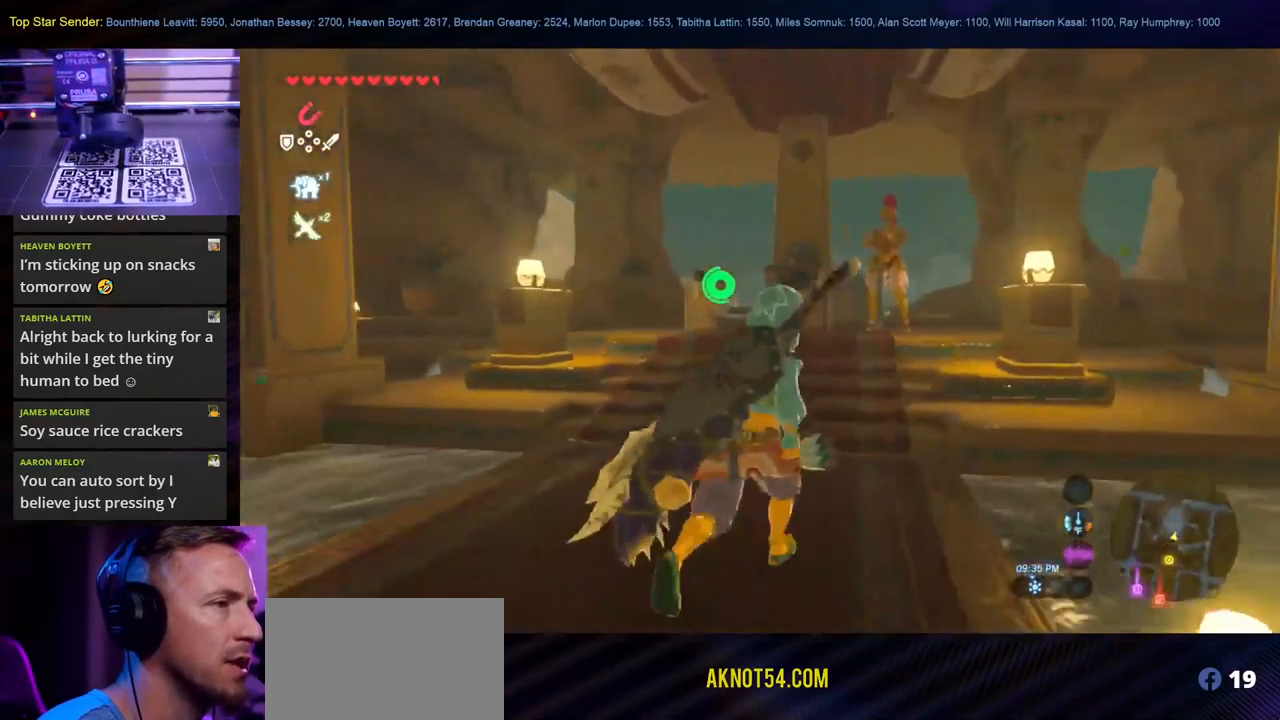
{"buttons": [], "left_stick": "up", "right_stick": "down-right", "events": [[466, "right_stick", "down-right"]]}
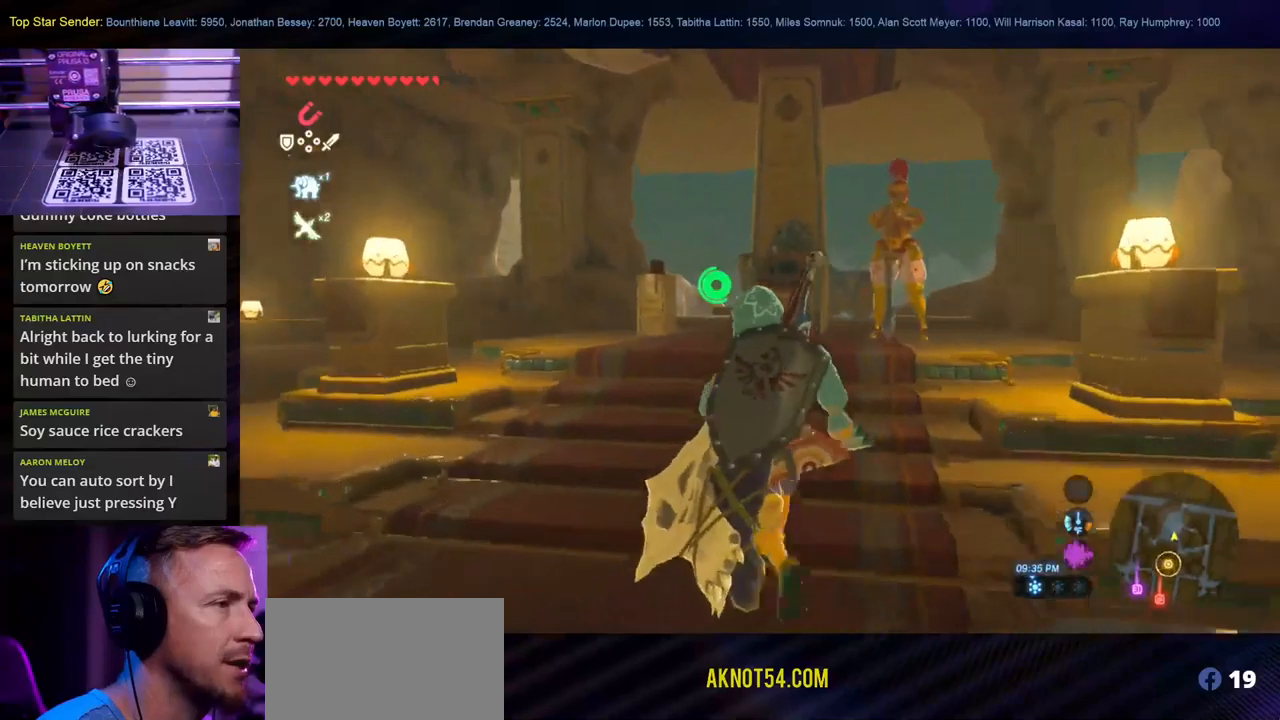
{"buttons": [], "left_stick": "up", "right_stick": "down", "events": [[67, "right_stick", "right"], [250, "right_stick", "down"]]}
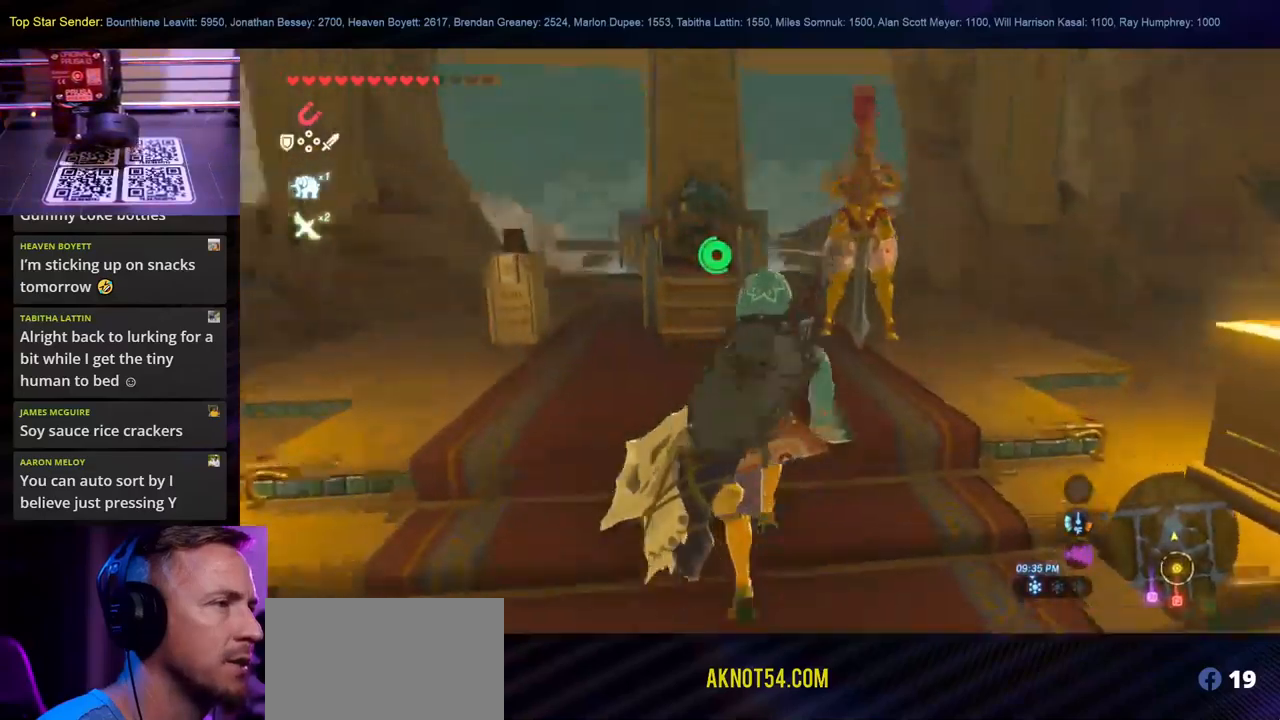
{"buttons": [], "left_stick": "up-right", "right_stick": "up-left", "events": [[83, "left_stick", "center"], [83, "right_stick", "center"], [300, "left_stick", "up-right"], [350, "right_stick", "up-left"]]}
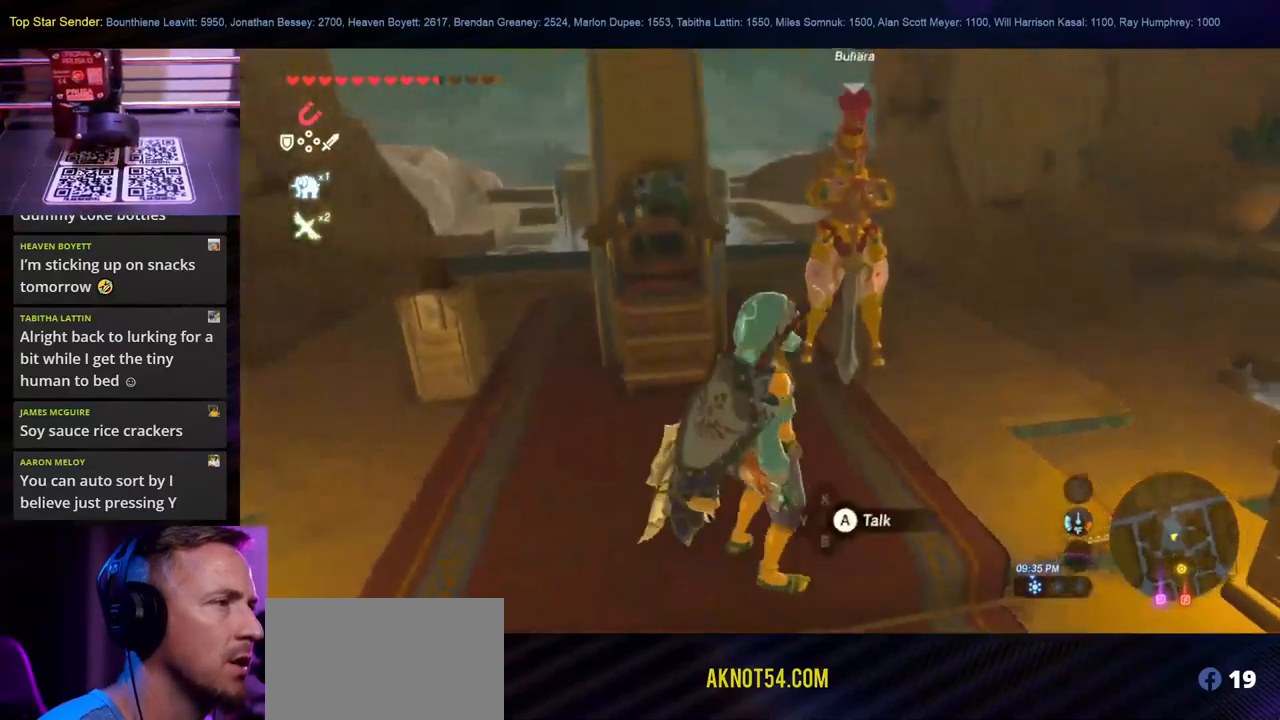
{"buttons": [], "left_stick": "up", "right_stick": "up-left", "events": [[150, "left_stick", "center"], [183, "right_stick", "center"], [433, "right_stick", "up-left"], [467, "left_stick", "up"]]}
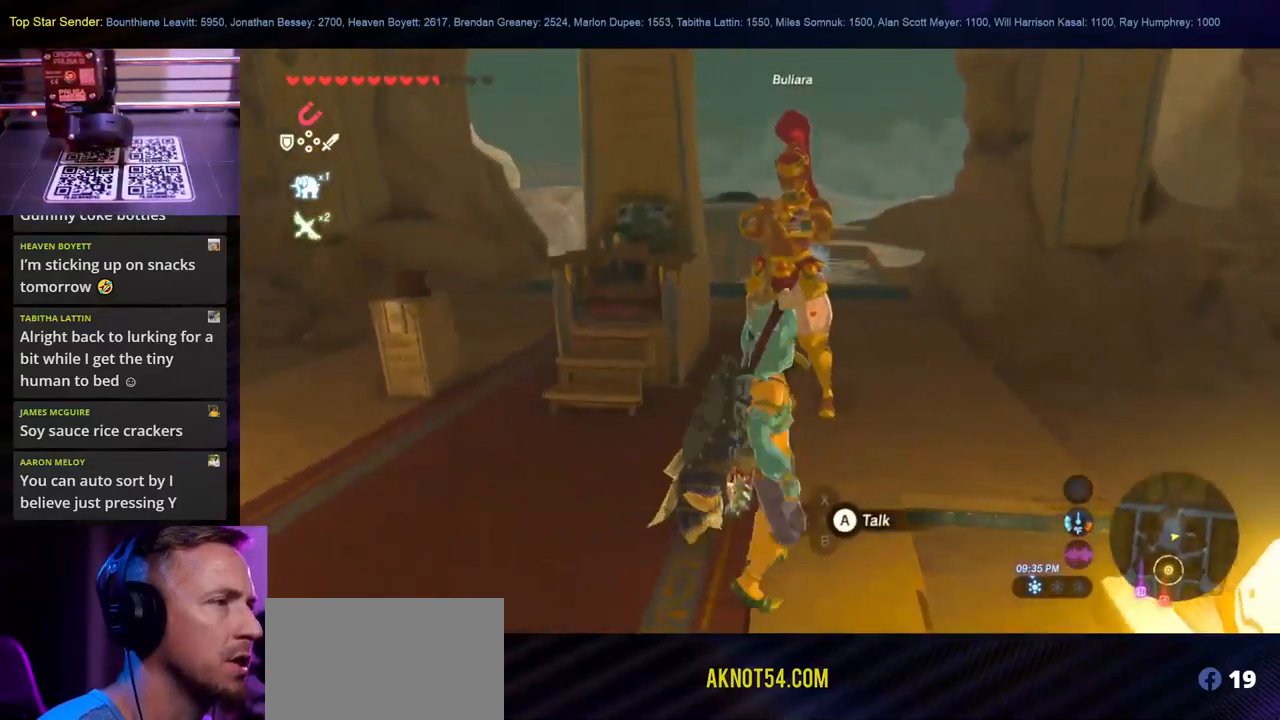
{"buttons": [], "left_stick": "center", "right_stick": "center", "events": [[117, "right_stick", "center"], [183, "left_stick", "center"], [350, "A", "down"], [483, "A", "up"]]}
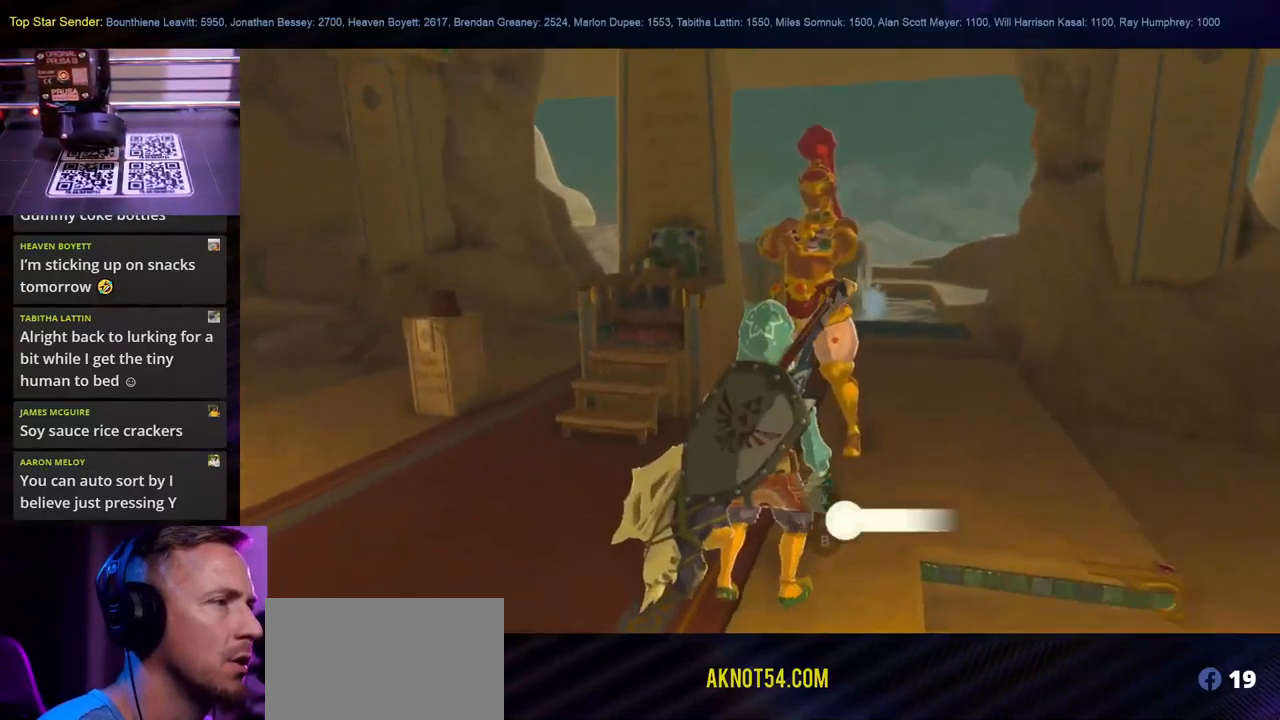
{"buttons": [], "left_stick": "center", "right_stick": "center", "events": []}
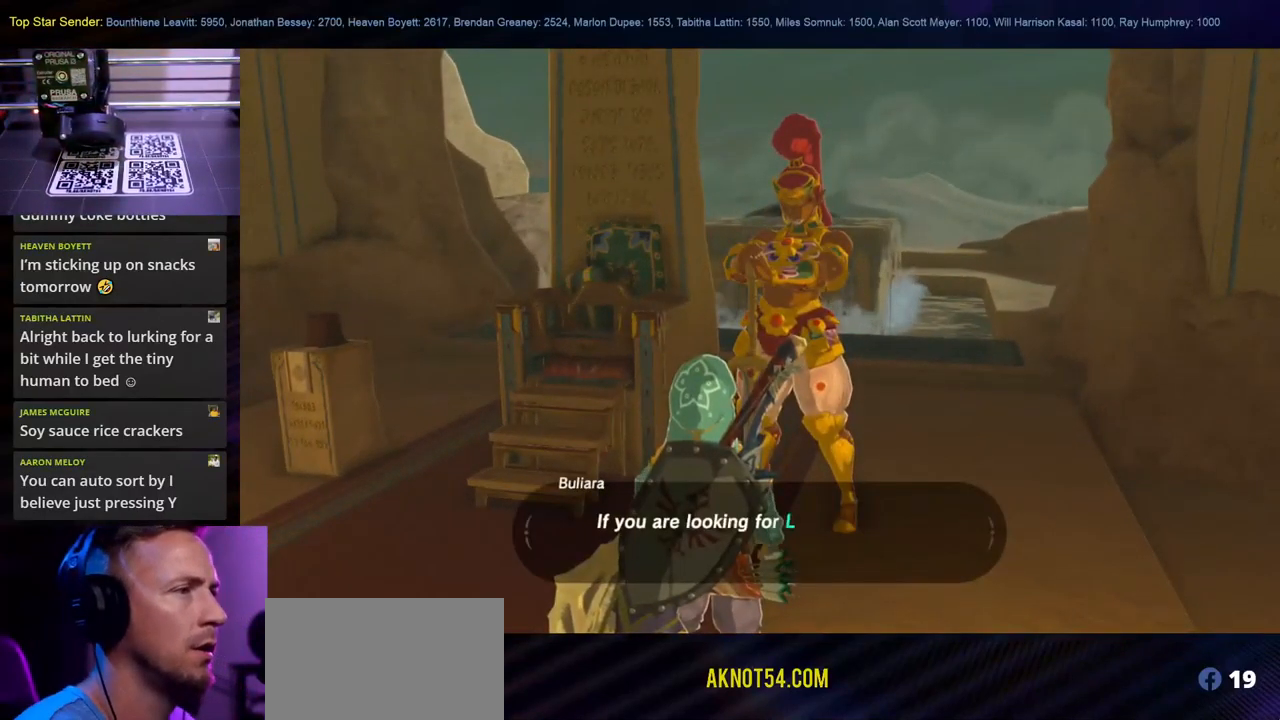
{"buttons": [], "left_stick": "center", "right_stick": "center", "events": []}
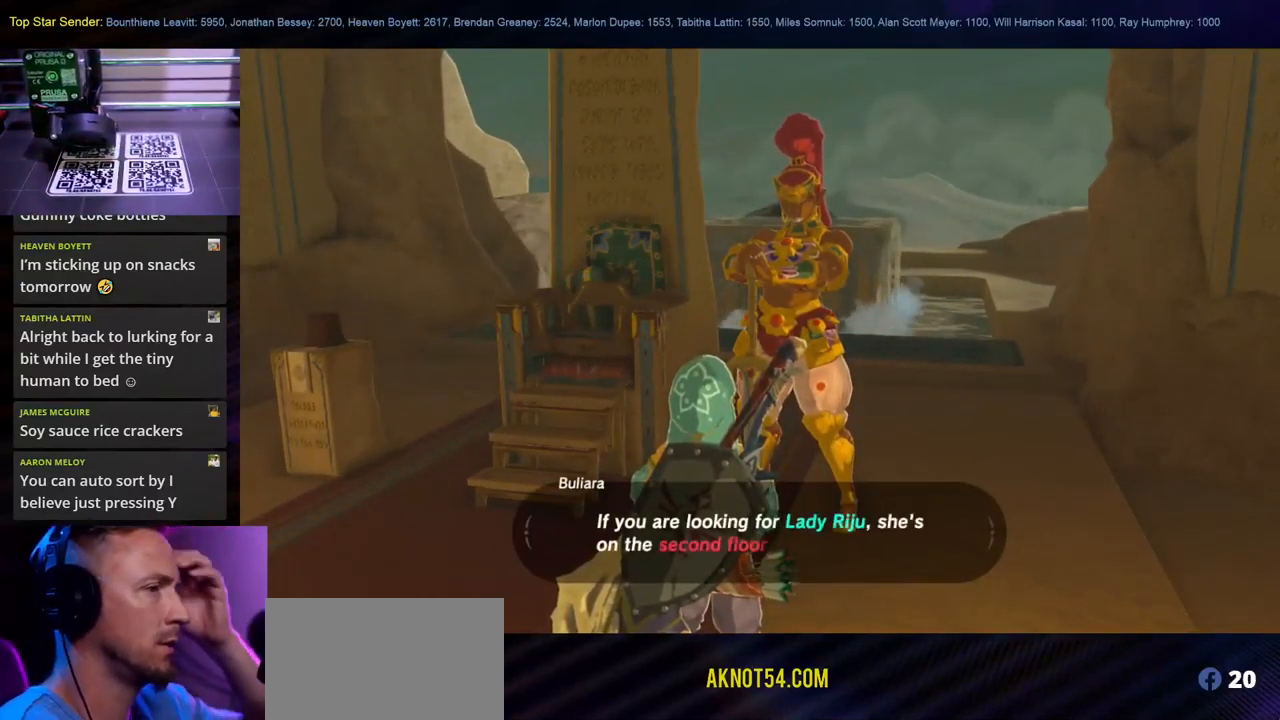
{"buttons": [], "left_stick": "center", "right_stick": "center", "events": []}
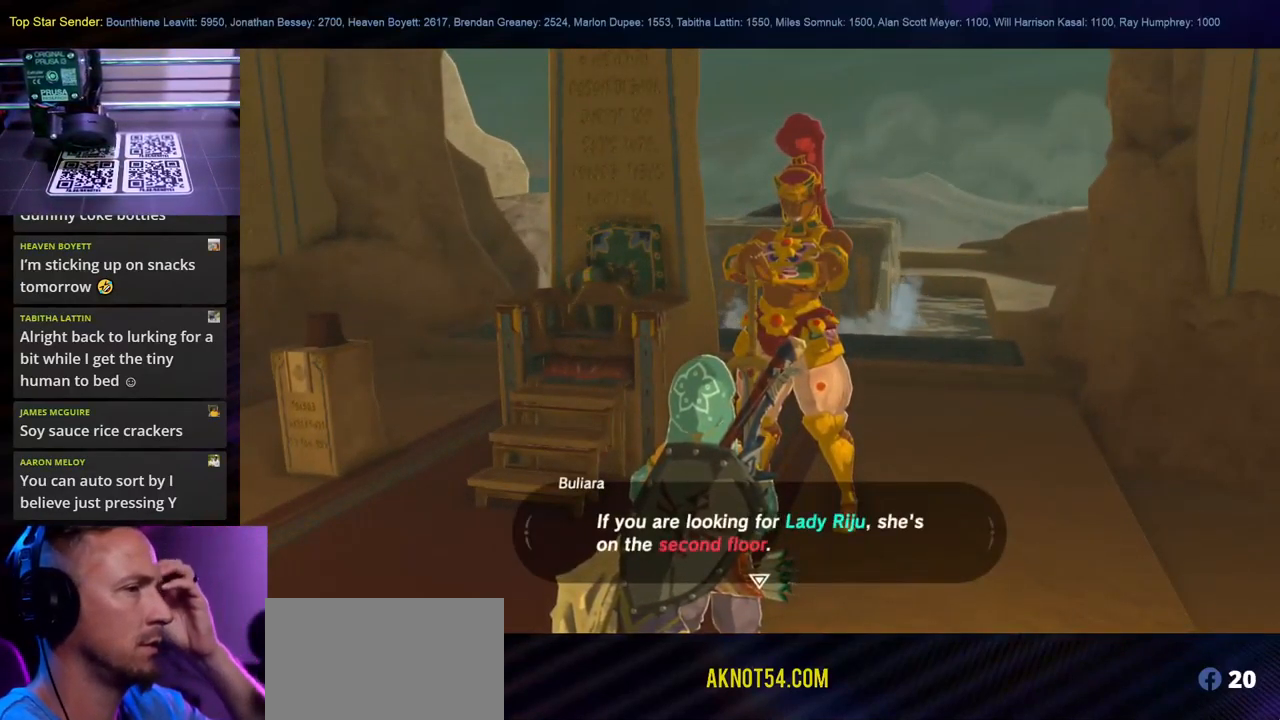
{"buttons": [], "left_stick": "center", "right_stick": "center", "events": []}
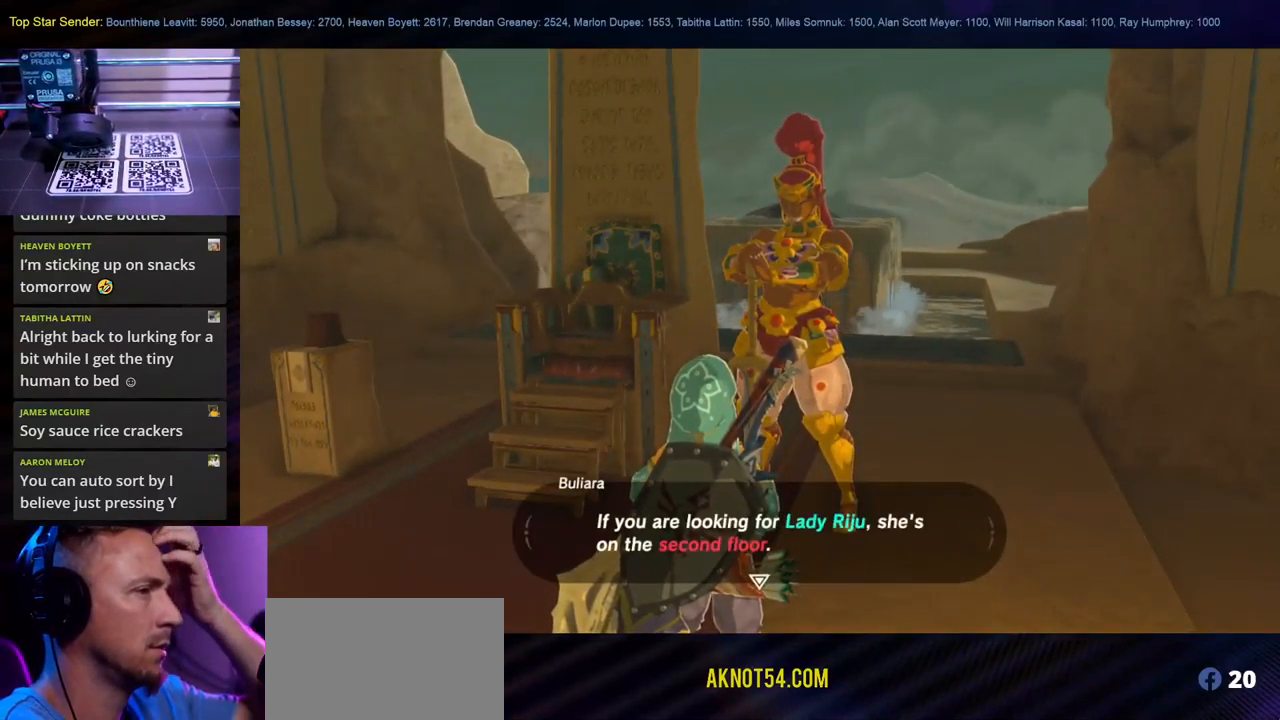
{"buttons": ["A"], "left_stick": "center", "right_stick": "center", "events": [[417, "A", "down"]]}
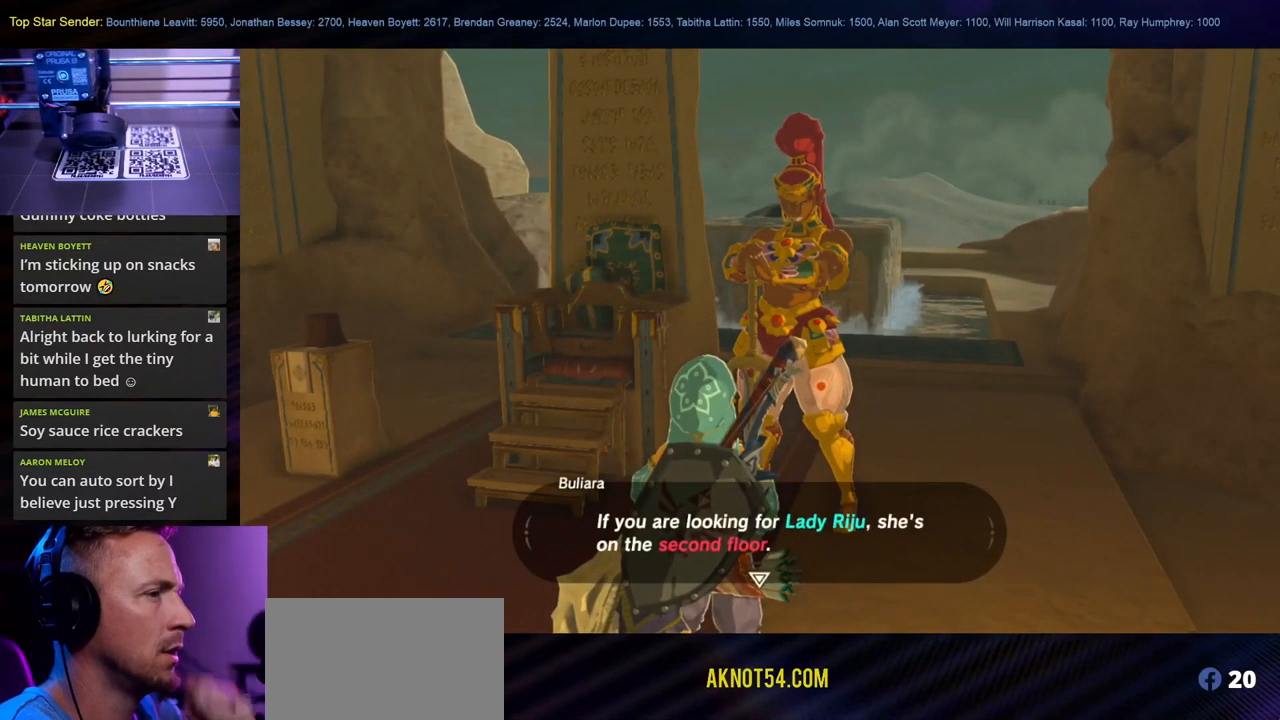
{"buttons": [], "left_stick": "center", "right_stick": "up-left", "events": [[67, "A", "up"], [317, "right_stick", "left"], [383, "right_stick", "up-left"]]}
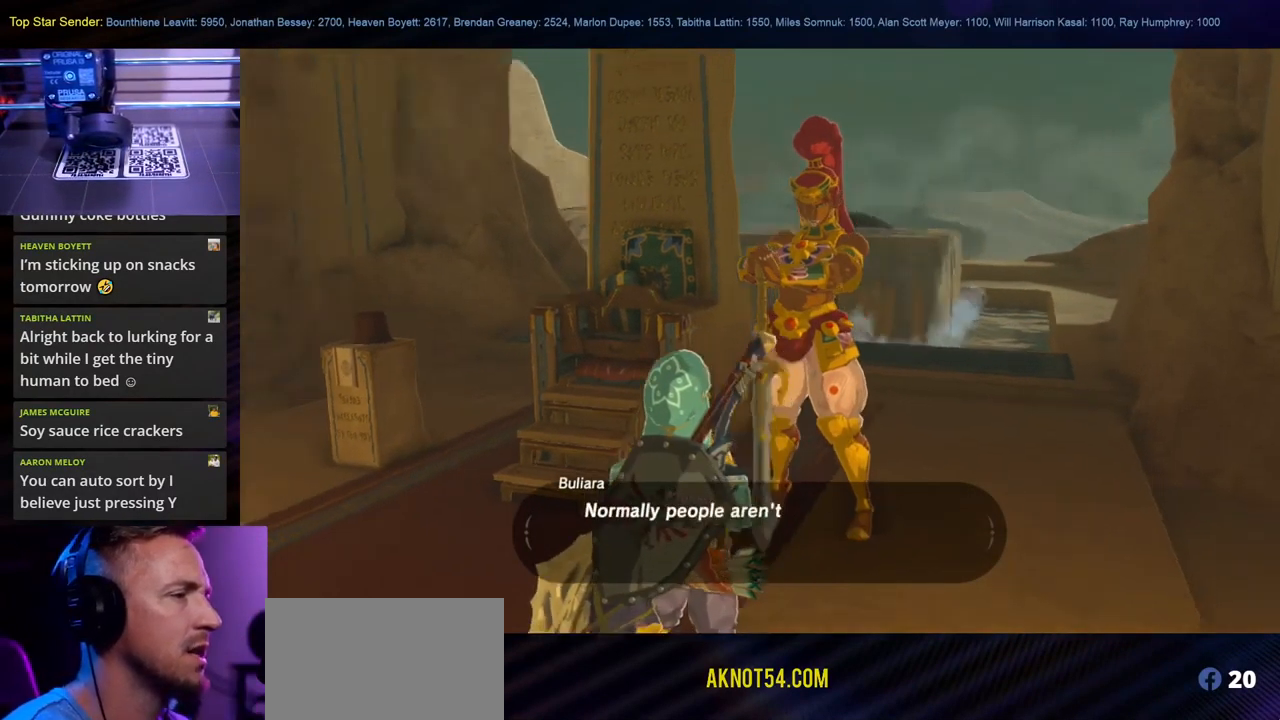
{"buttons": [], "left_stick": "up-left", "right_stick": "up-left", "events": [[100, "left_stick", "left"], [450, "left_stick", "up-left"]]}
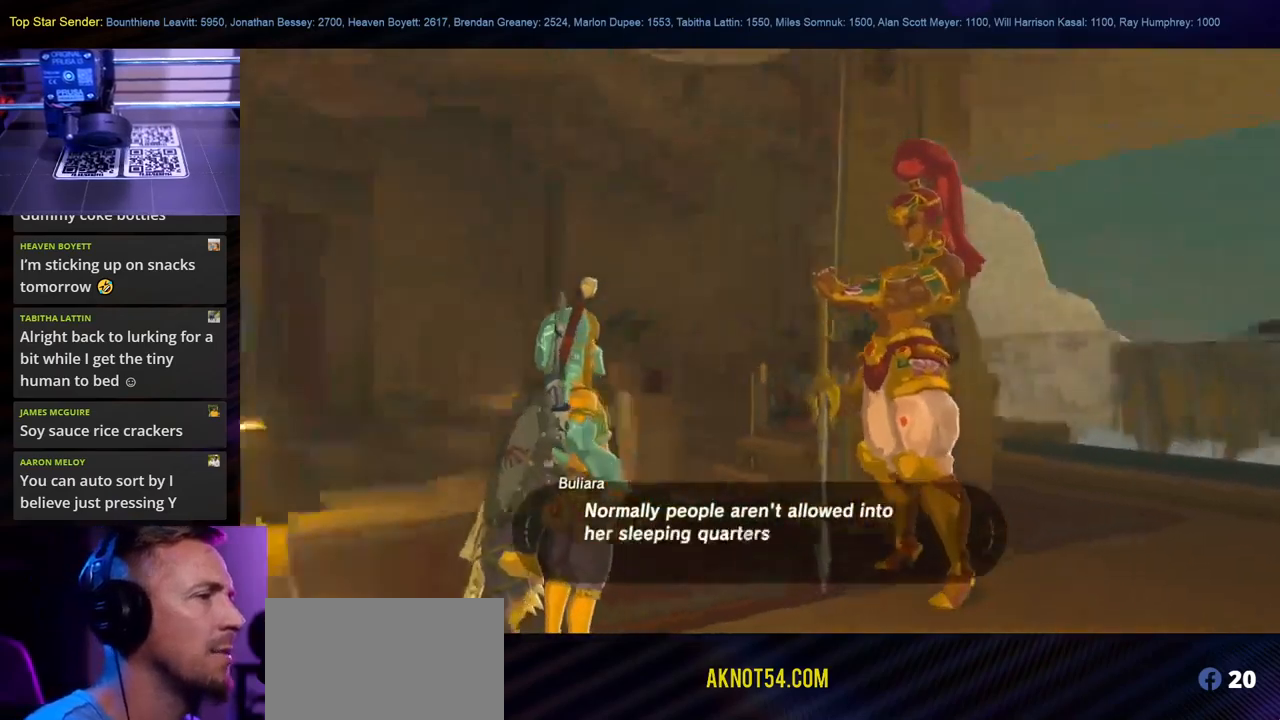
{"buttons": [], "left_stick": "center", "right_stick": "up-left", "events": [[67, "left_stick", "center"]]}
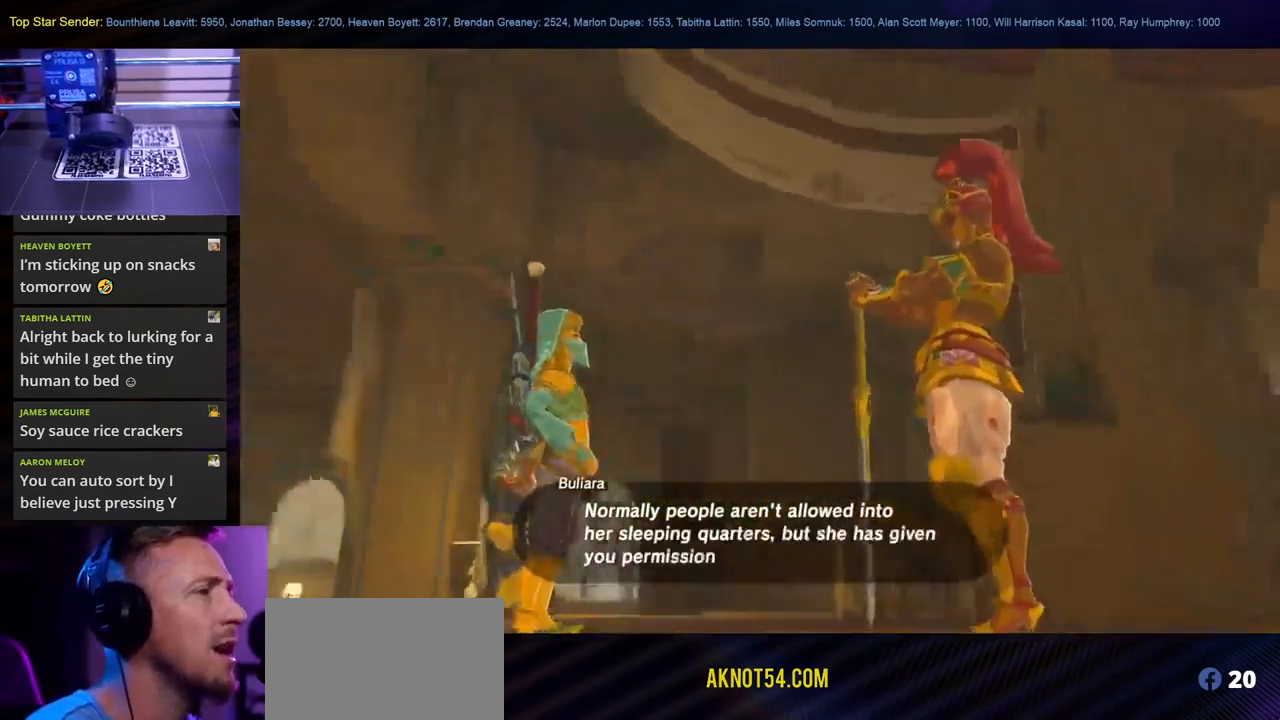
{"buttons": [], "left_stick": "center", "right_stick": "up", "events": [[484, "right_stick", "up"]]}
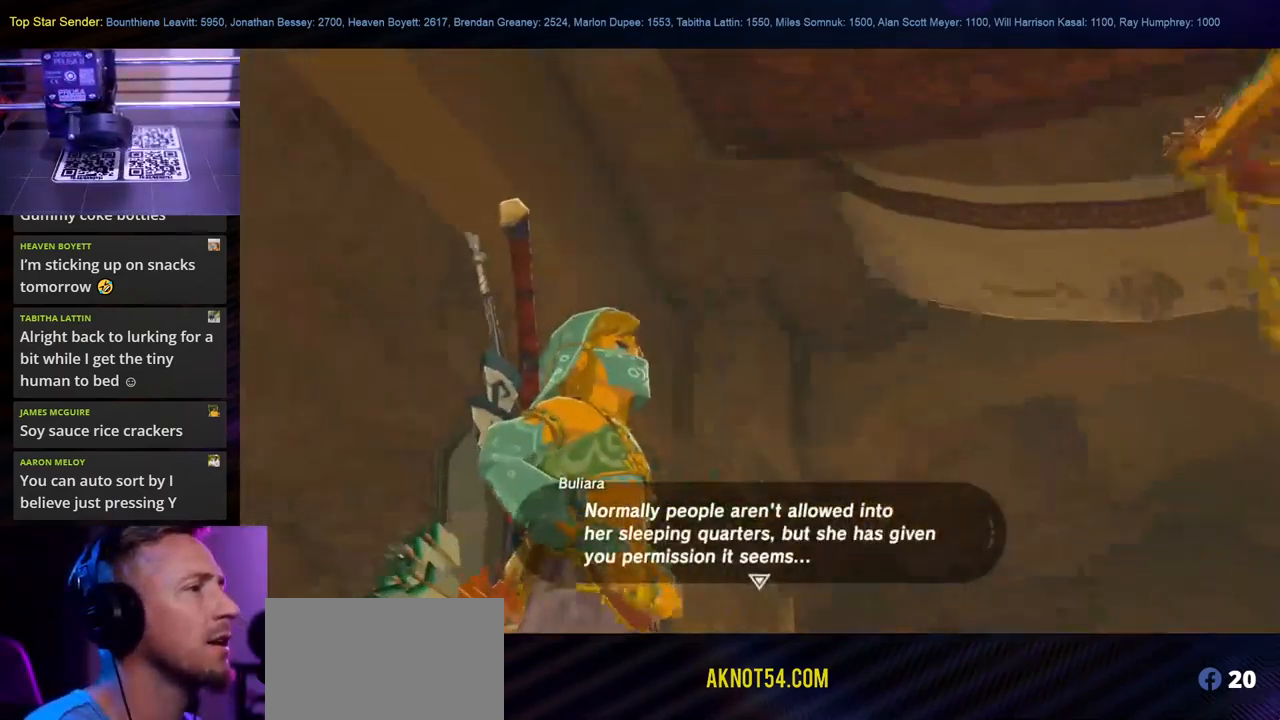
{"buttons": [], "left_stick": "left", "right_stick": "down-right", "events": [[84, "right_stick", "center"], [100, "B", "down"], [217, "B", "up"], [350, "left_stick", "down"], [400, "right_stick", "down-right"], [500, "left_stick", "left"]]}
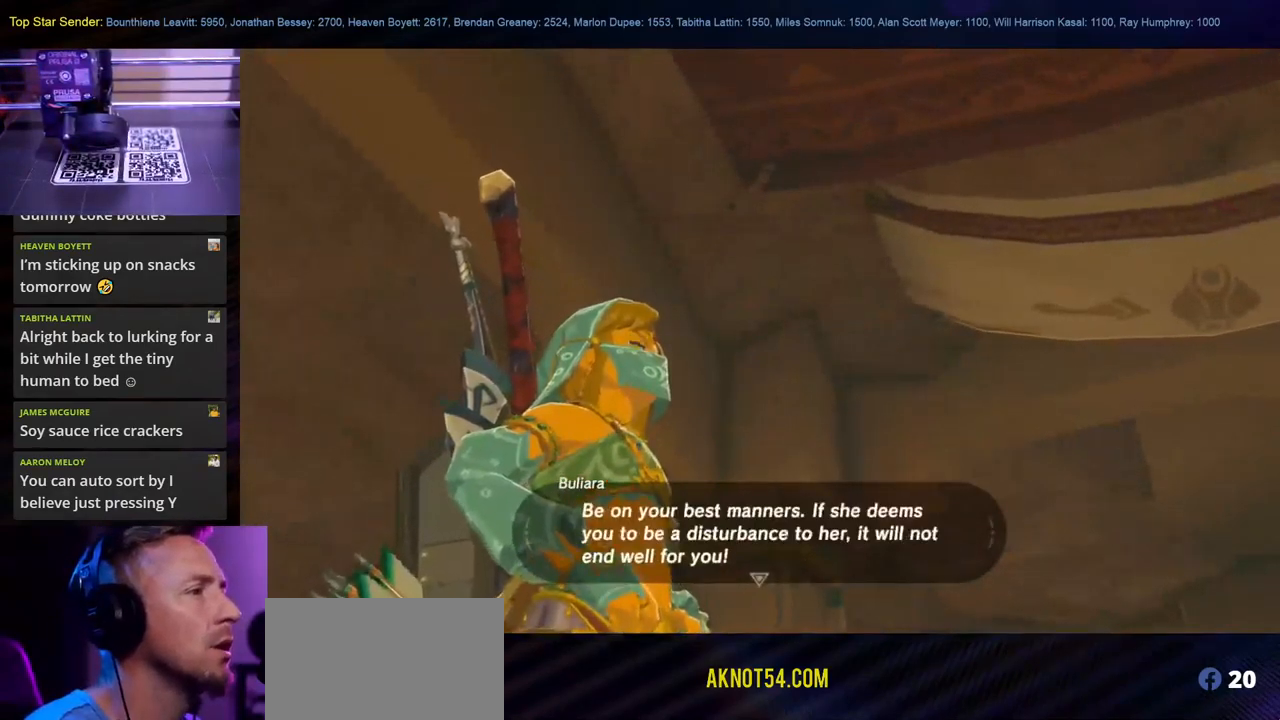
{"buttons": [], "left_stick": "up", "right_stick": "down-right", "events": [[84, "left_stick", "up"]]}
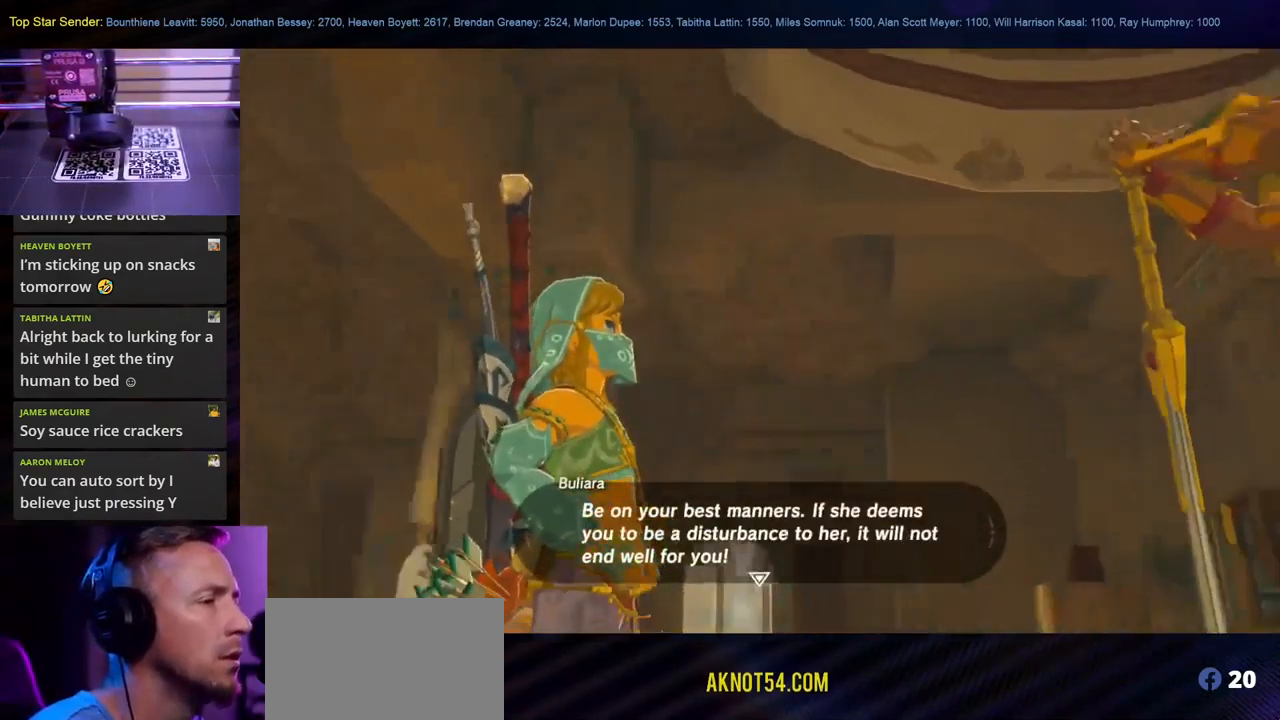
{"buttons": [], "left_stick": "up", "right_stick": "down-left", "events": [[200, "right_stick", "down"], [350, "right_stick", "down-left"]]}
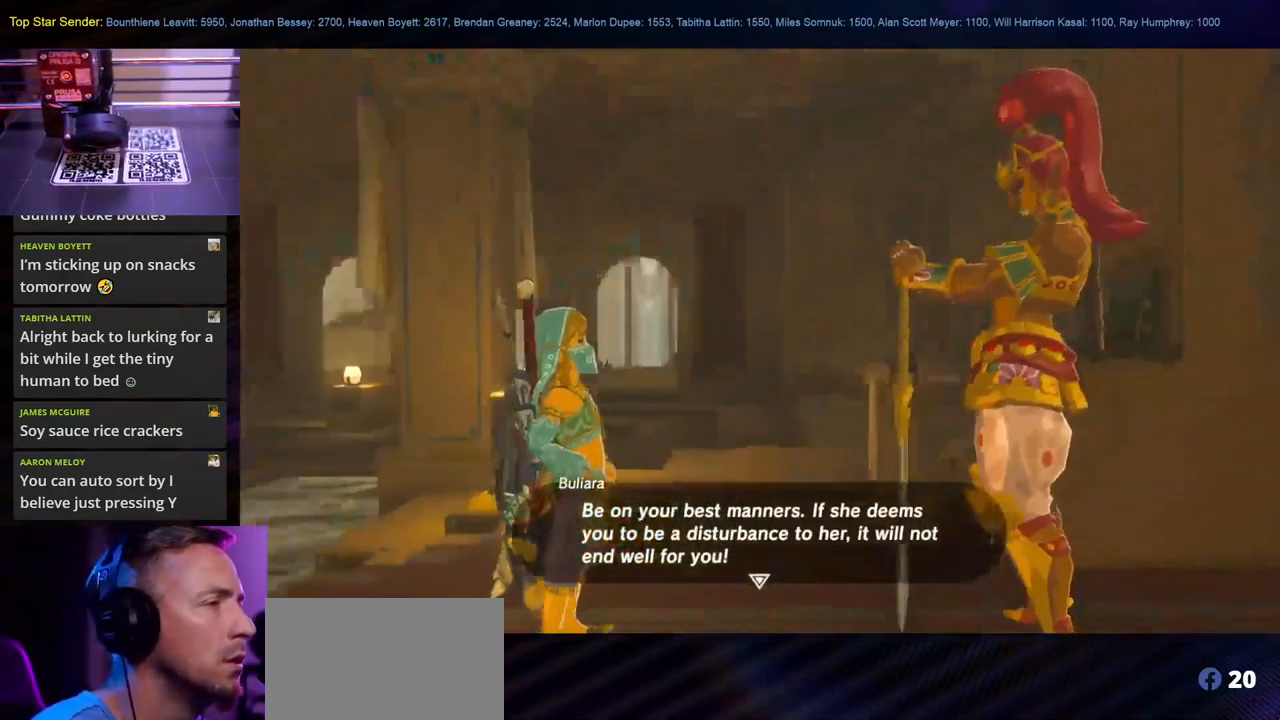
{"buttons": [], "left_stick": "center", "right_stick": "right", "events": [[17, "right_stick", "center"], [200, "left_stick", "center"], [350, "right_stick", "right"]]}
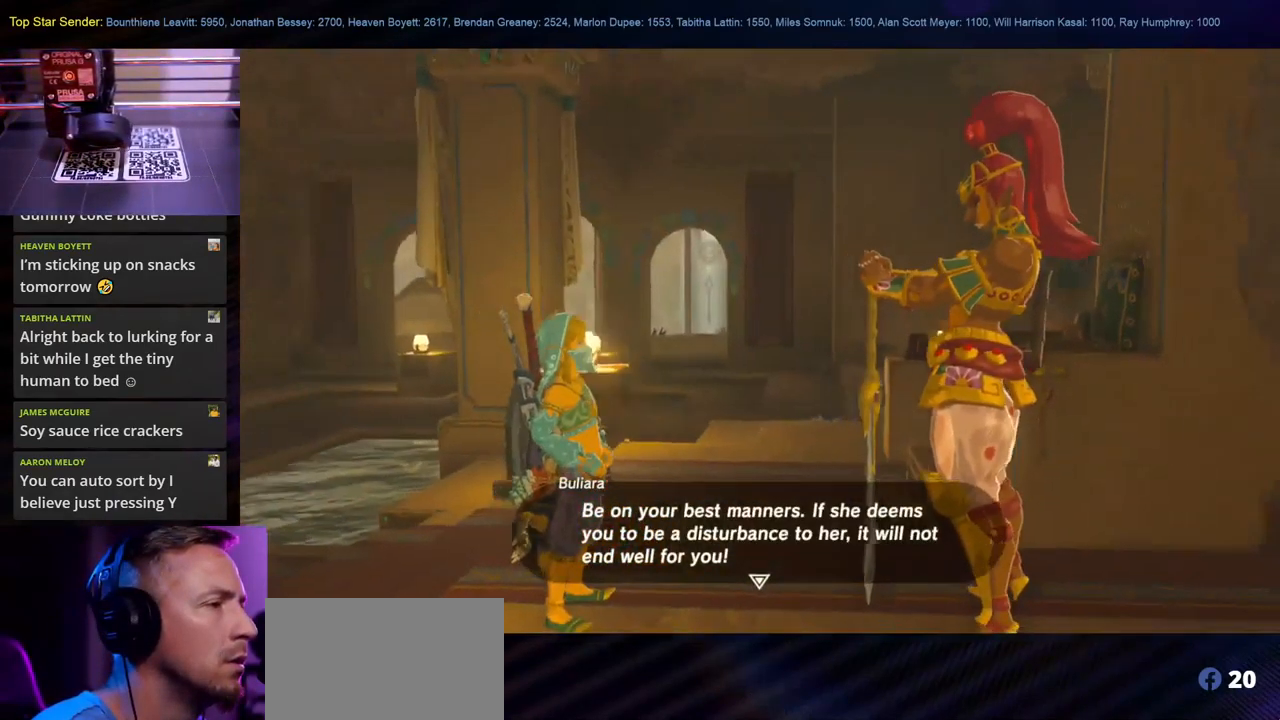
{"buttons": [], "left_stick": "center", "right_stick": "right", "events": []}